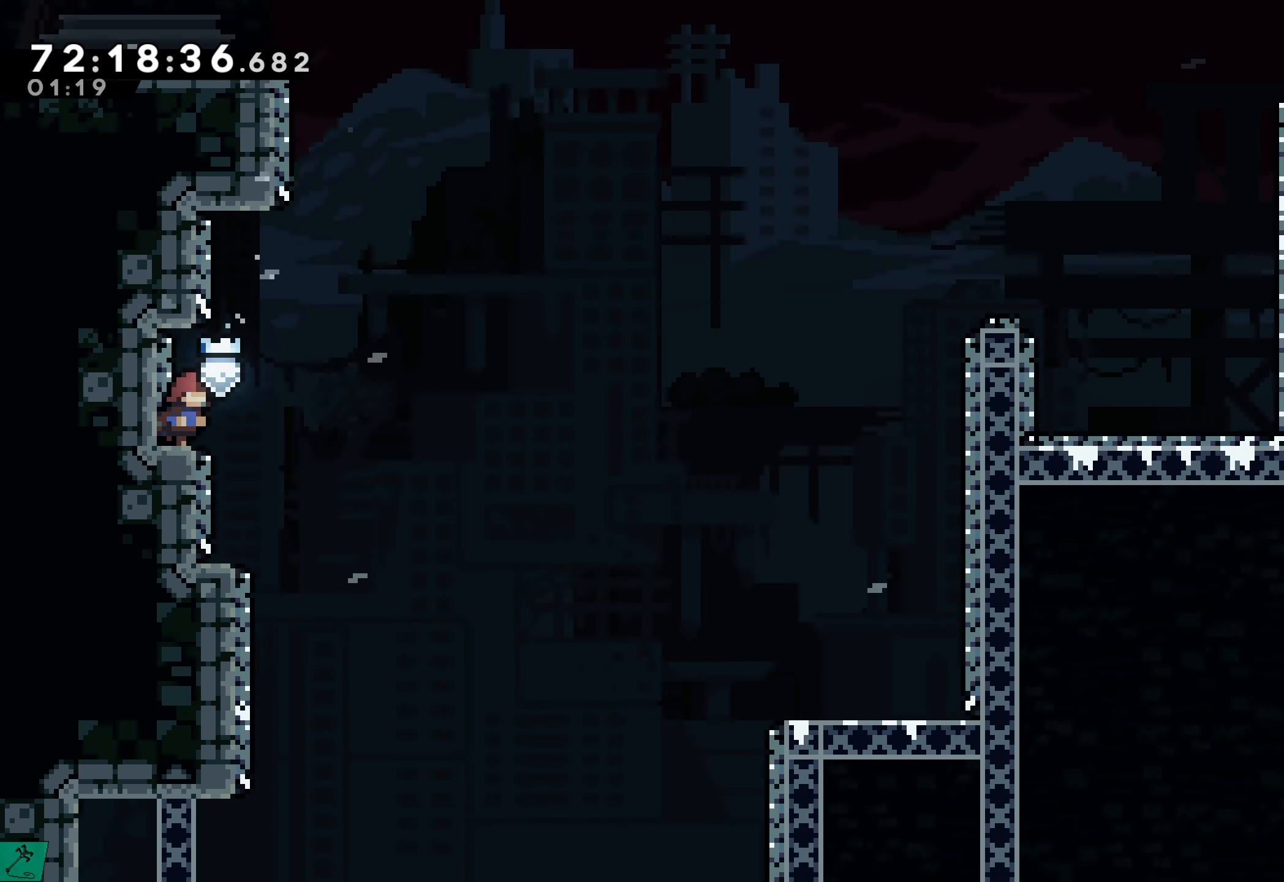
Gameplay with a controller (Xbox layout); each line is a JSON object with the inputs held at the frame after it (dt_ms = milliseconds from this image to that frame). "events" lists button and stick changes between this image and that frame as [ms after this image, input, new state], when the widget could be followed in between. Not read: L3 R3 left_stick right_stick.
{"dt_ms": 500, "buttons": ["A", "DPAD_RIGHT"], "events": [[117, "DPAD_DOWN", "down"], [167, "A", "down"], [200, "DPAD_DOWN", "up"]]}
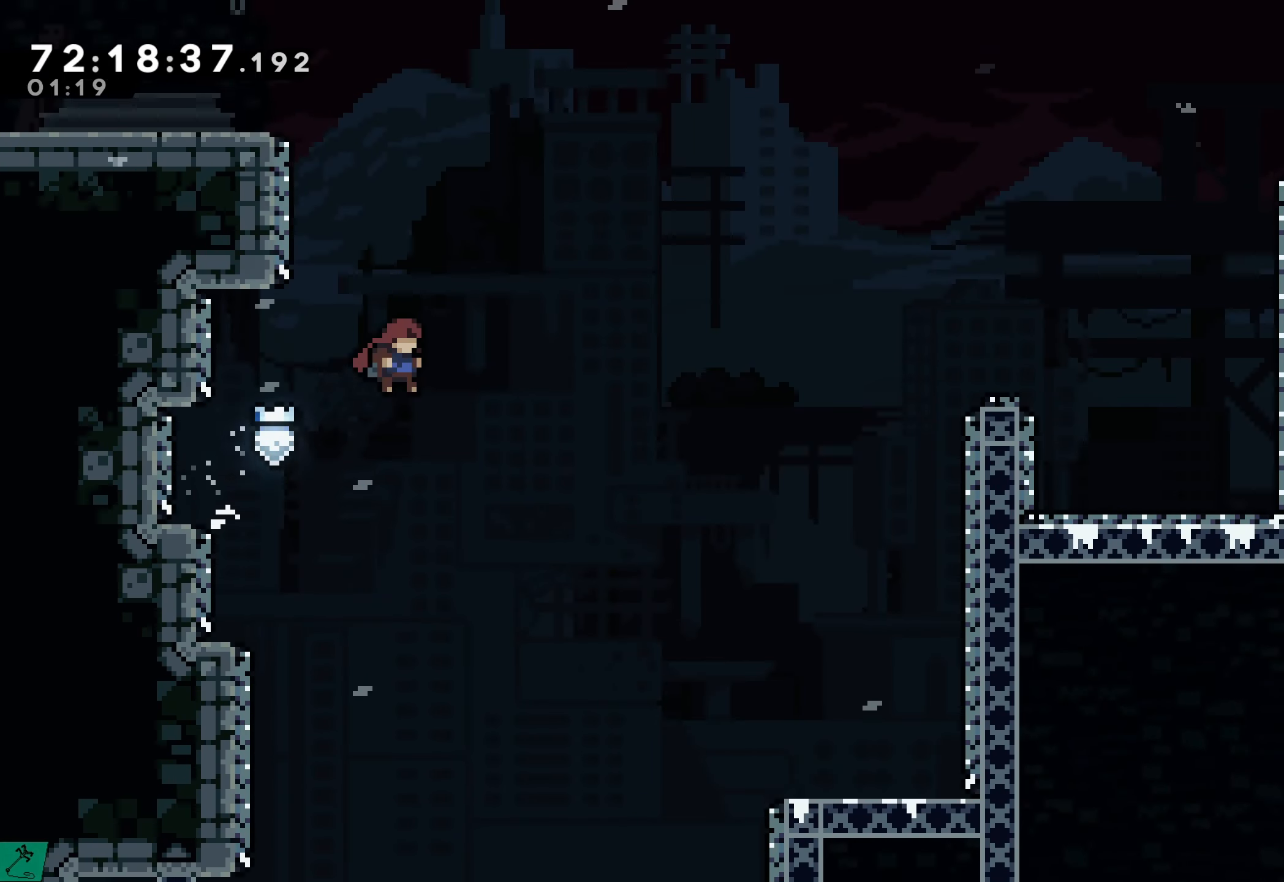
{"dt_ms": 500, "buttons": ["R2", "DPAD_UP", "DPAD_RIGHT"], "events": [[234, "R2", "down"], [284, "A", "up"], [367, "DPAD_UP", "down"]]}
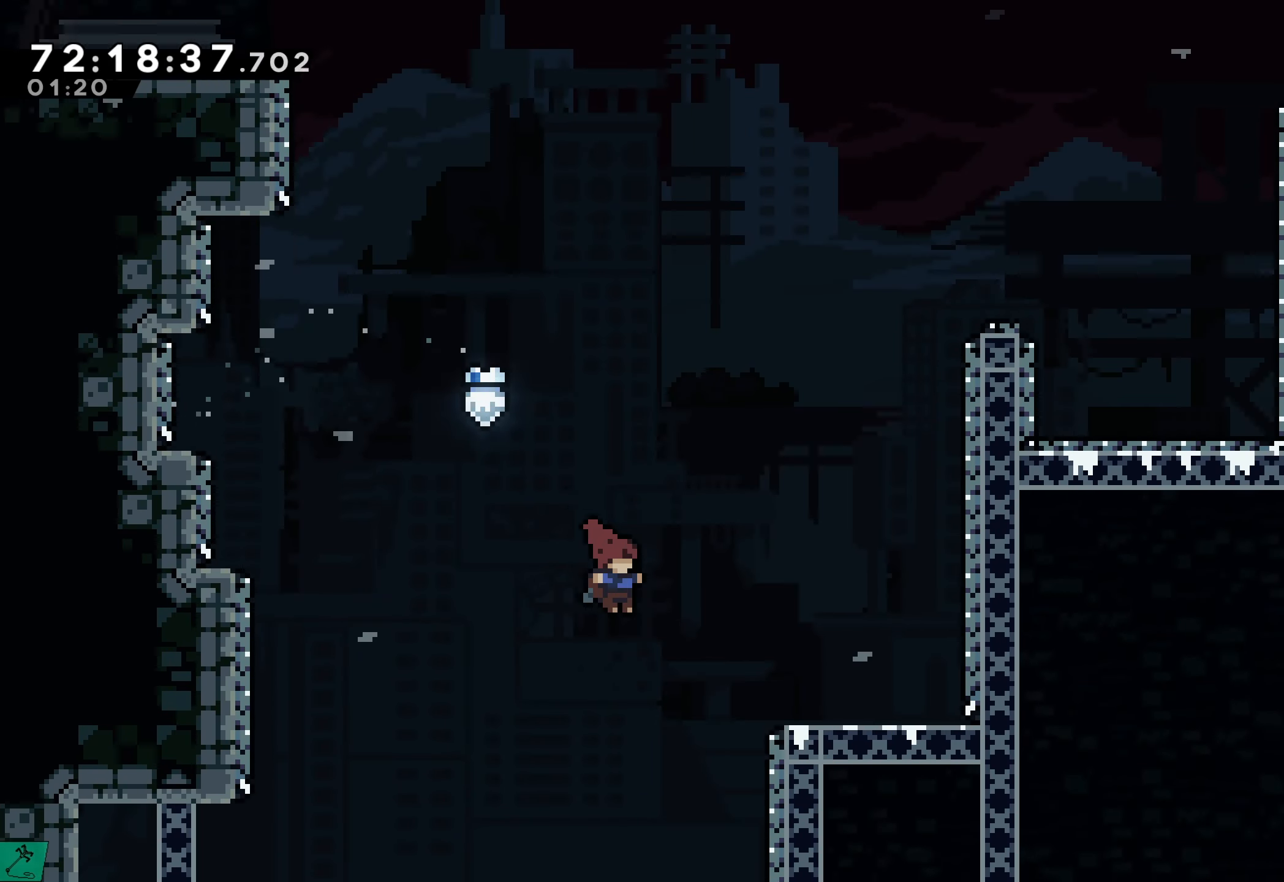
{"dt_ms": 500, "buttons": ["R2", "DPAD_RIGHT"], "events": [[150, "X", "down"], [300, "X", "up"], [434, "DPAD_UP", "up"]]}
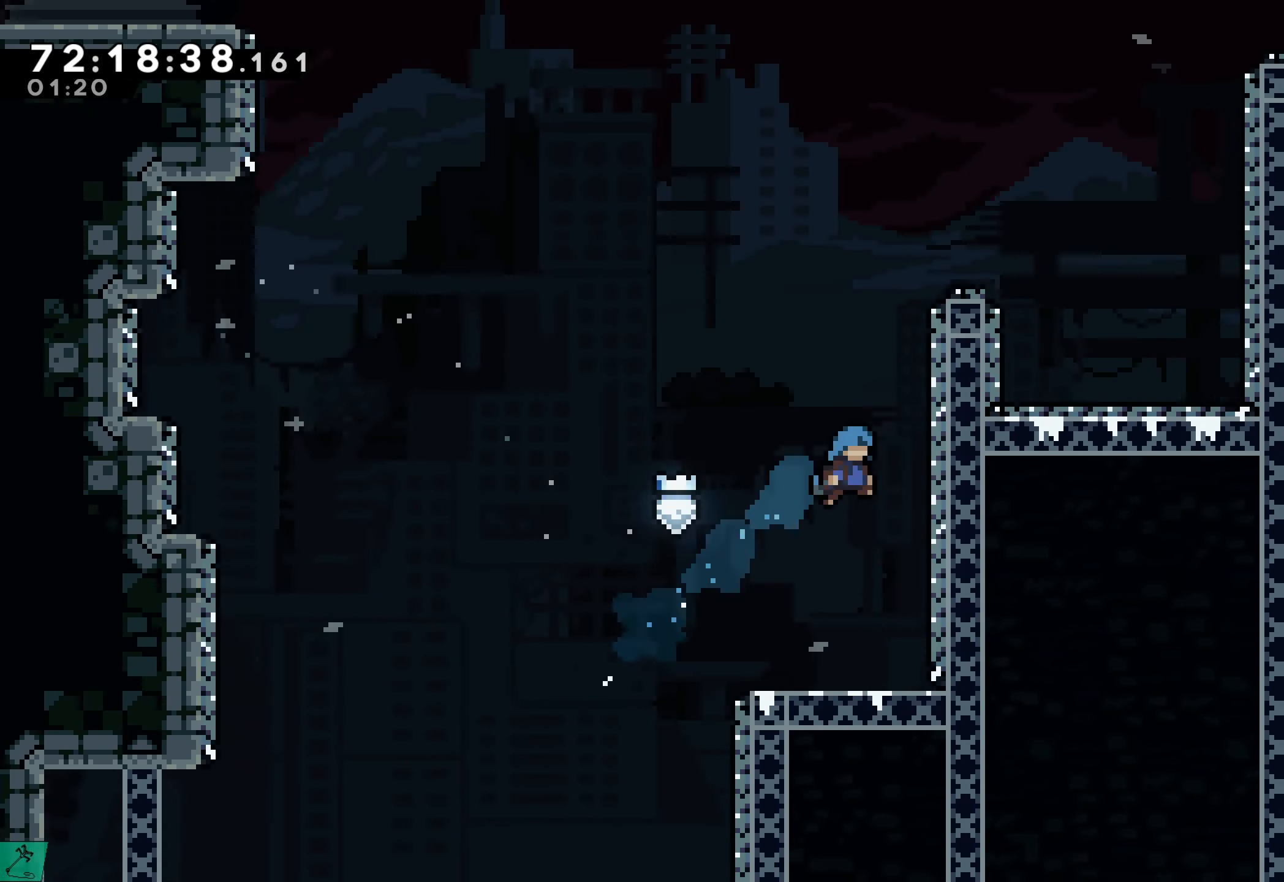
{"dt_ms": 500, "buttons": [], "events": [[17, "R2", "up"], [217, "DPAD_RIGHT", "up"]]}
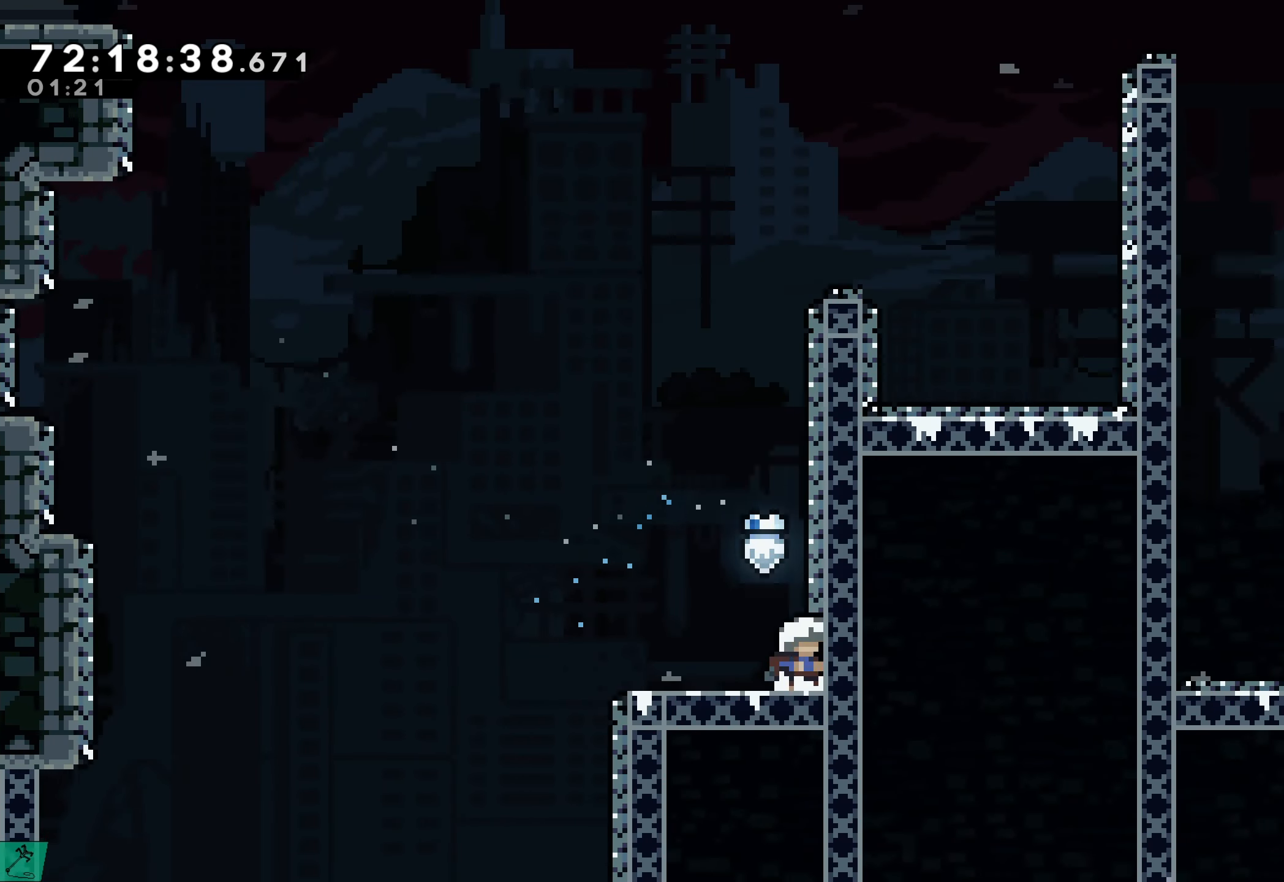
{"dt_ms": 500, "buttons": ["X", "DPAD_UP"], "events": [[34, "A", "down"], [184, "DPAD_UP", "down"], [250, "A", "up"], [300, "X", "down"]]}
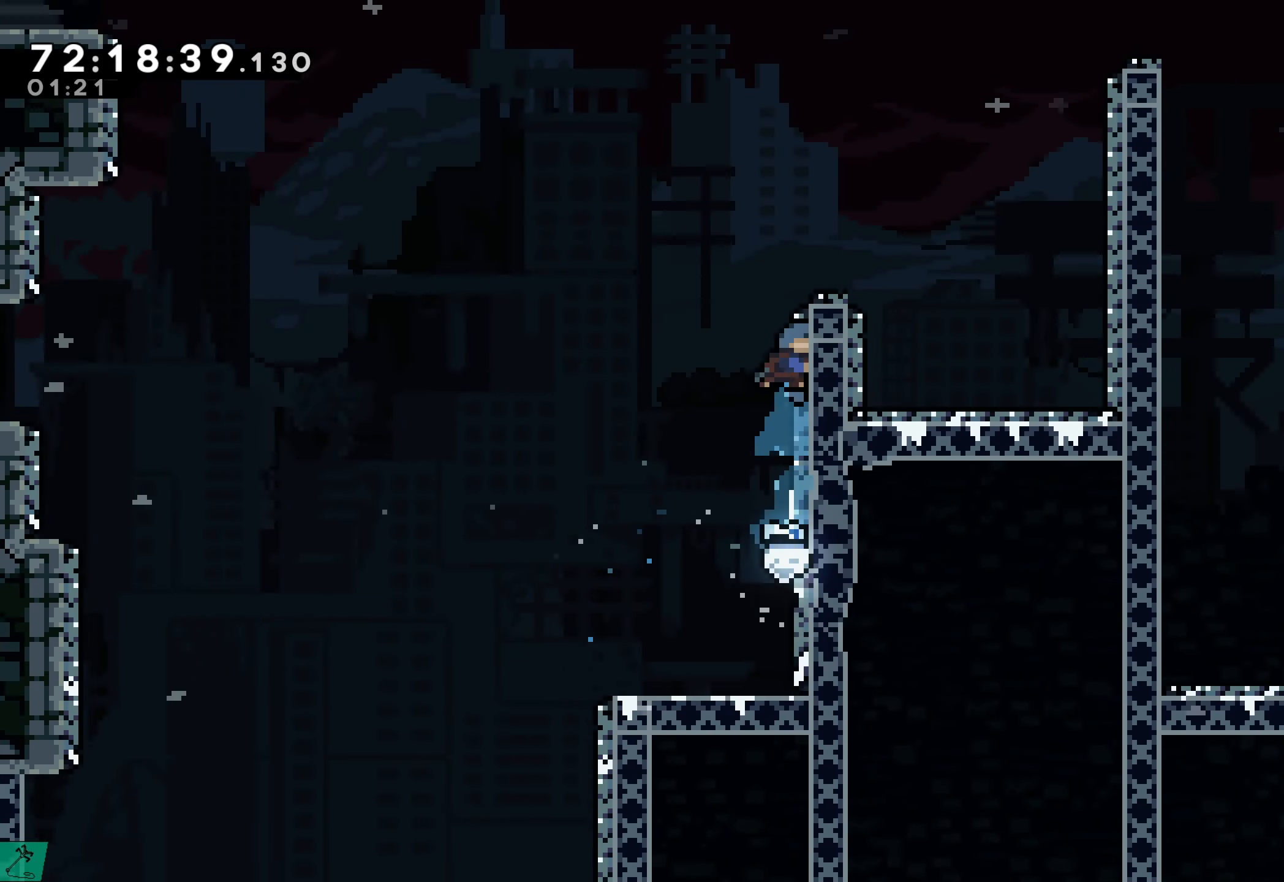
{"dt_ms": 500, "buttons": ["A", "R2", "DPAD_UP", "DPAD_RIGHT"], "events": [[34, "X", "up"], [117, "A", "down"], [117, "DPAD_RIGHT", "down"], [450, "R2", "down"]]}
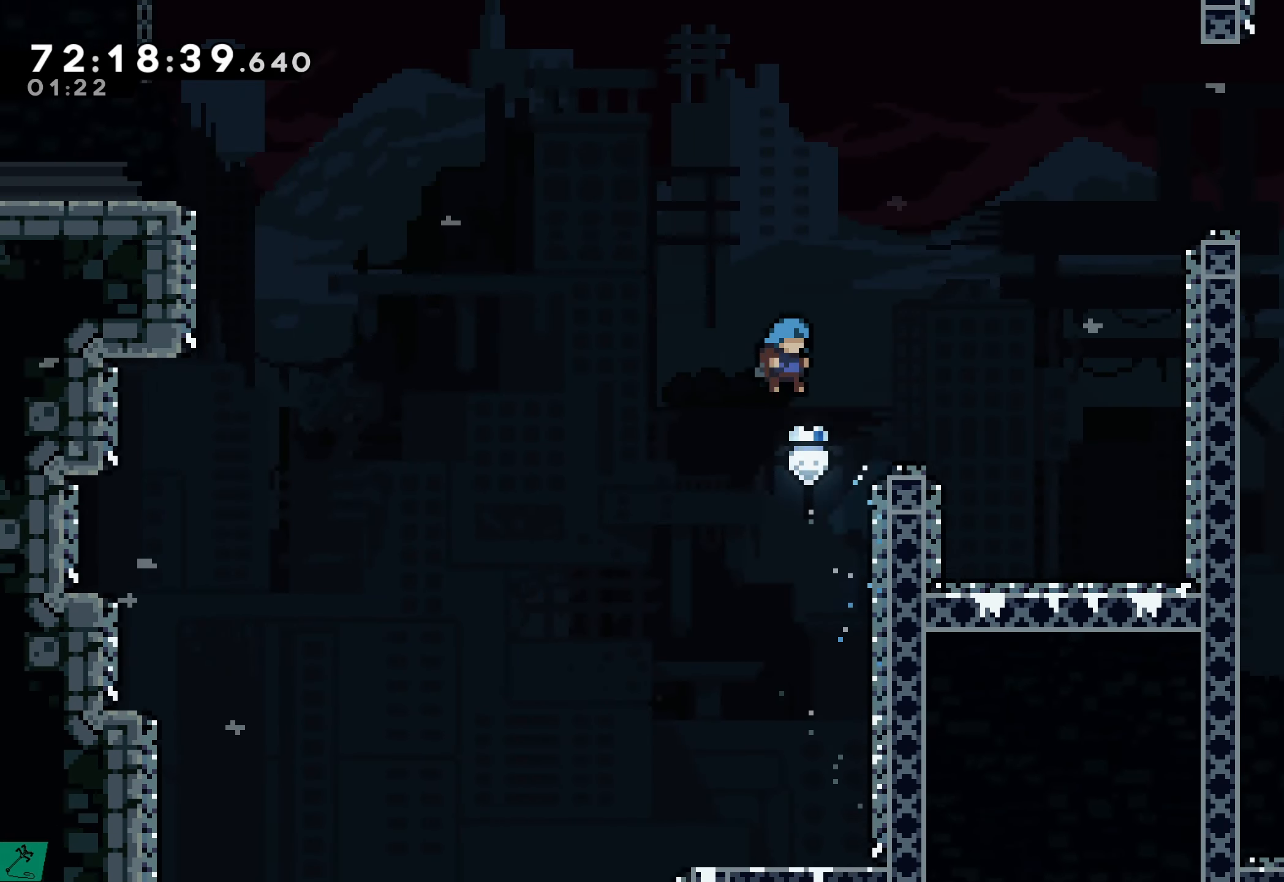
{"dt_ms": 500, "buttons": ["R2"], "events": [[267, "A", "up"], [384, "DPAD_UP", "up"], [417, "DPAD_RIGHT", "up"]]}
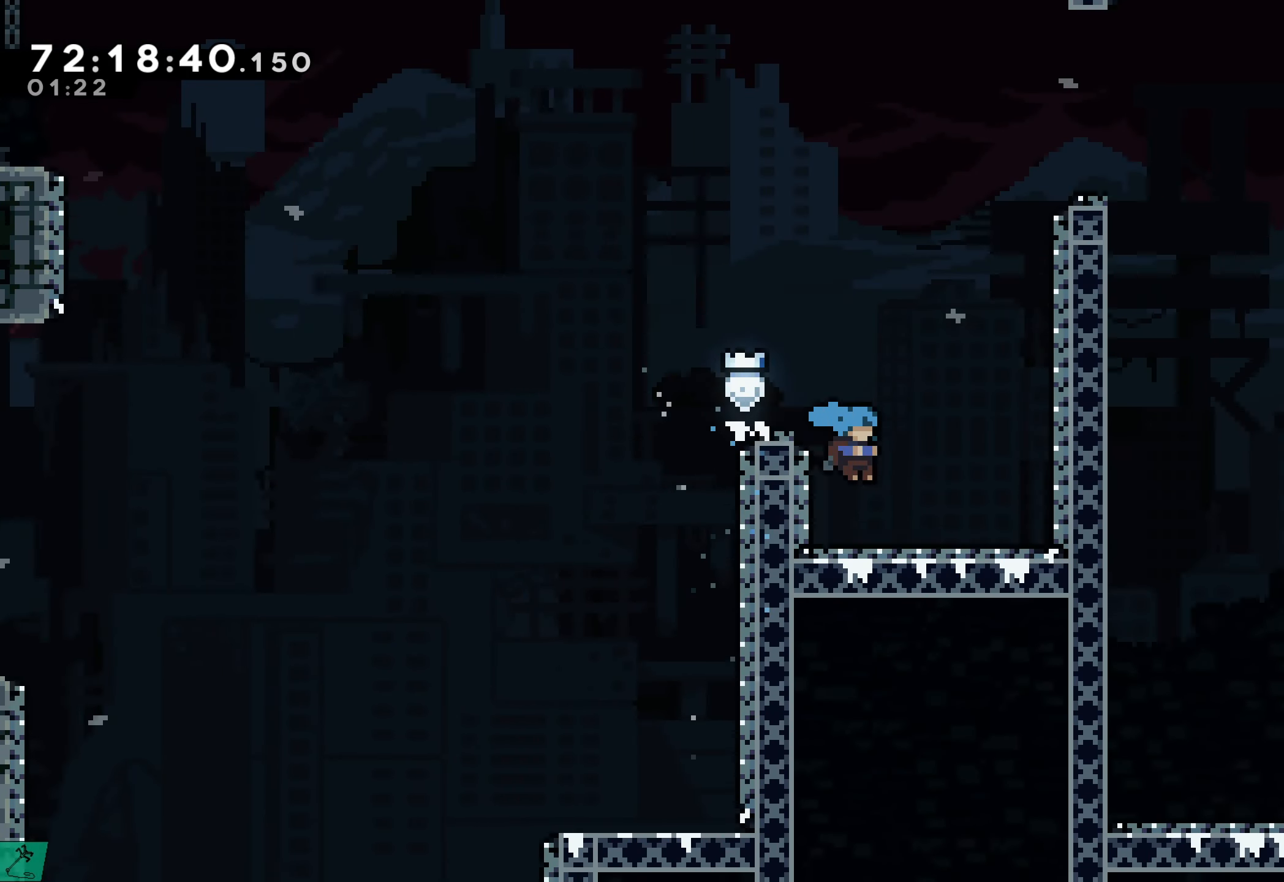
{"dt_ms": 500, "buttons": ["R2", "DPAD_RIGHT"], "events": [[234, "DPAD_RIGHT", "down"]]}
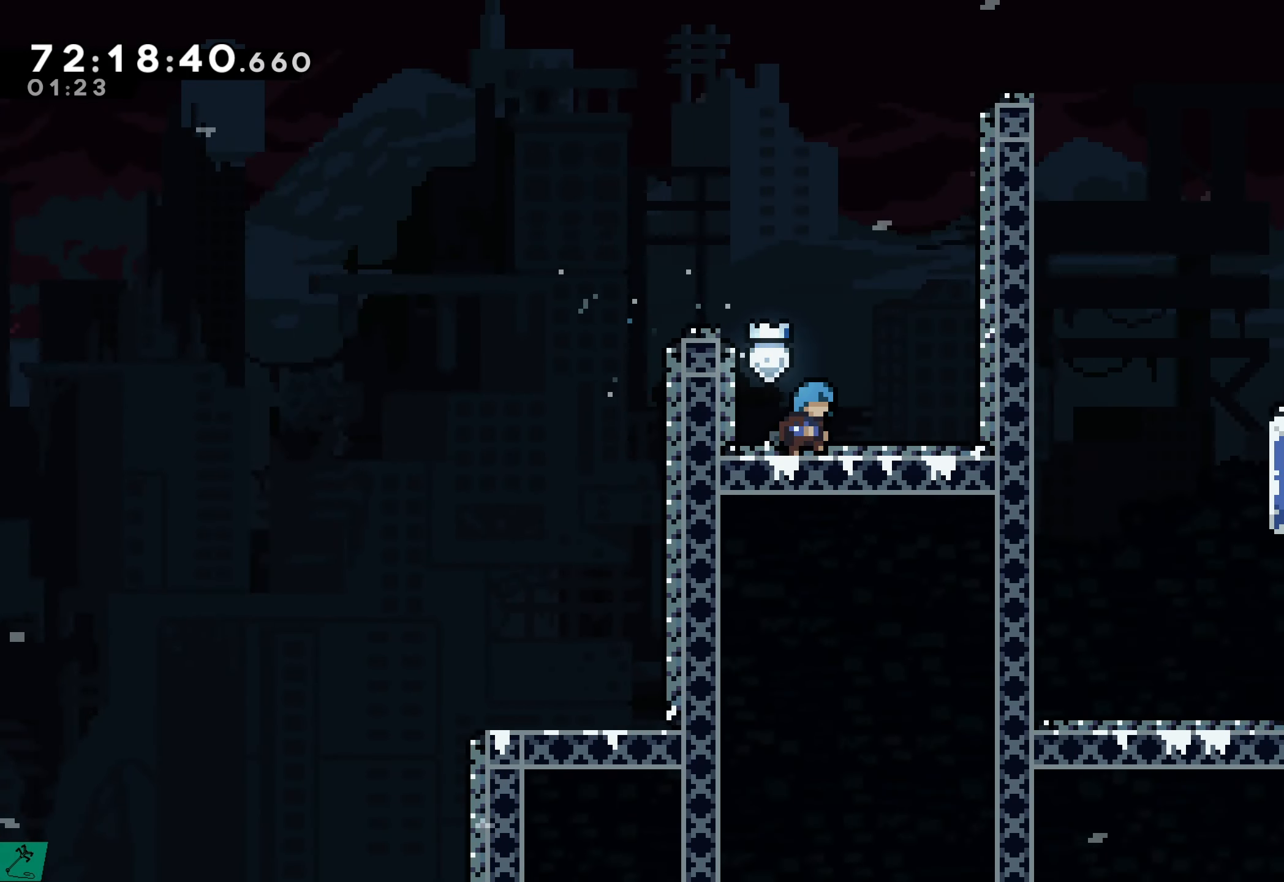
{"dt_ms": 500, "buttons": ["R2", "DPAD_RIGHT"], "events": []}
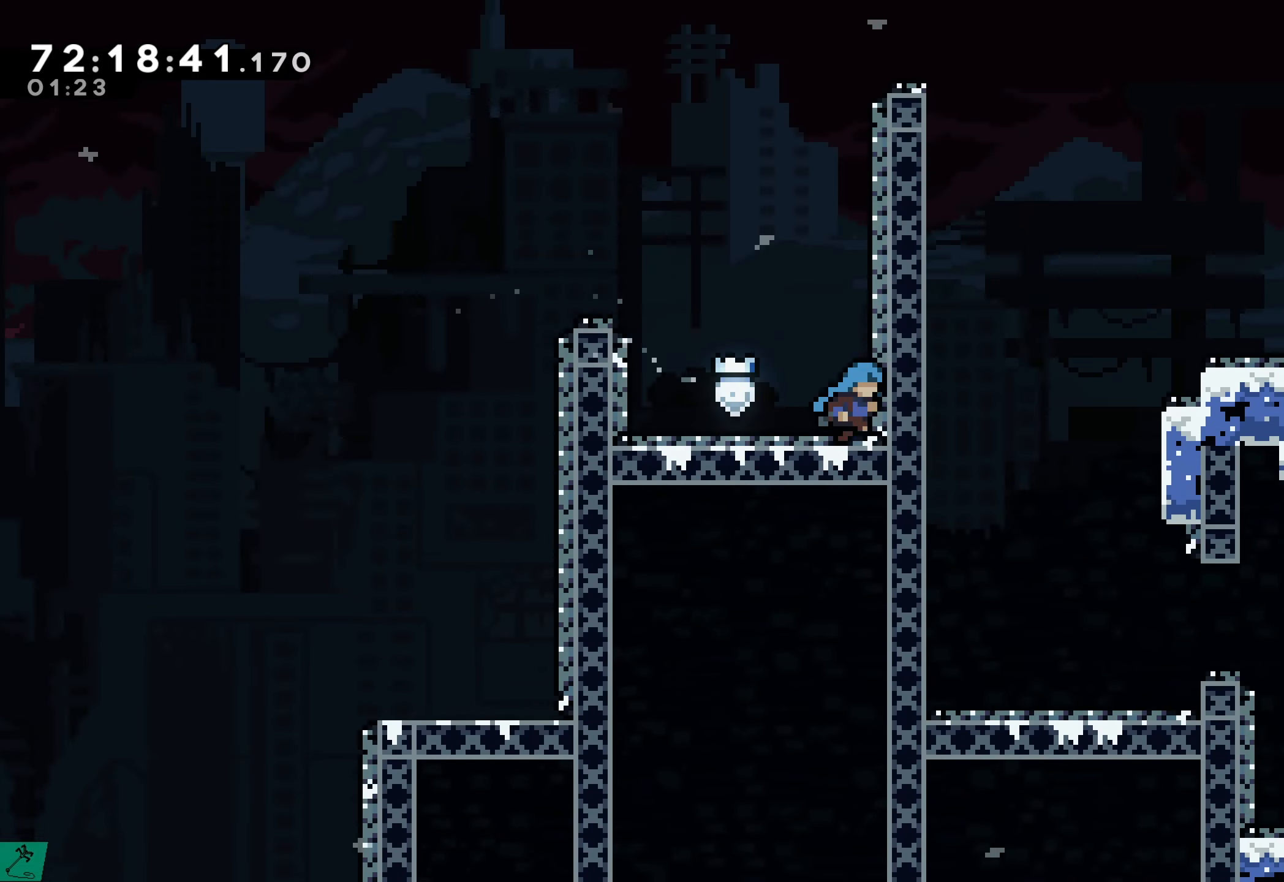
{"dt_ms": 500, "buttons": ["A", "R2"], "events": [[100, "DPAD_RIGHT", "up"], [483, "A", "down"]]}
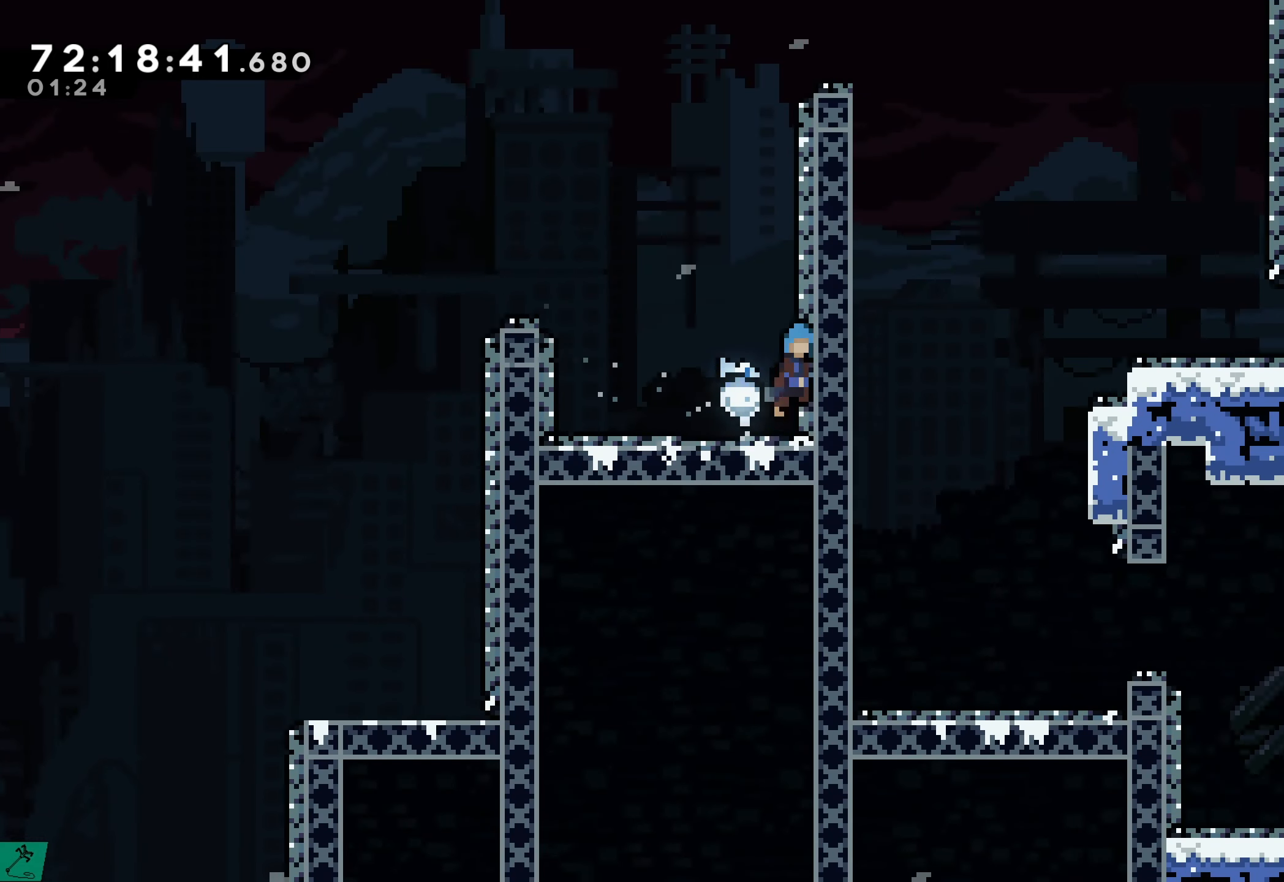
{"dt_ms": 500, "buttons": ["A", "R2", "DPAD_LEFT"], "events": [[250, "A", "up"], [316, "A", "down"], [366, "DPAD_LEFT", "down"]]}
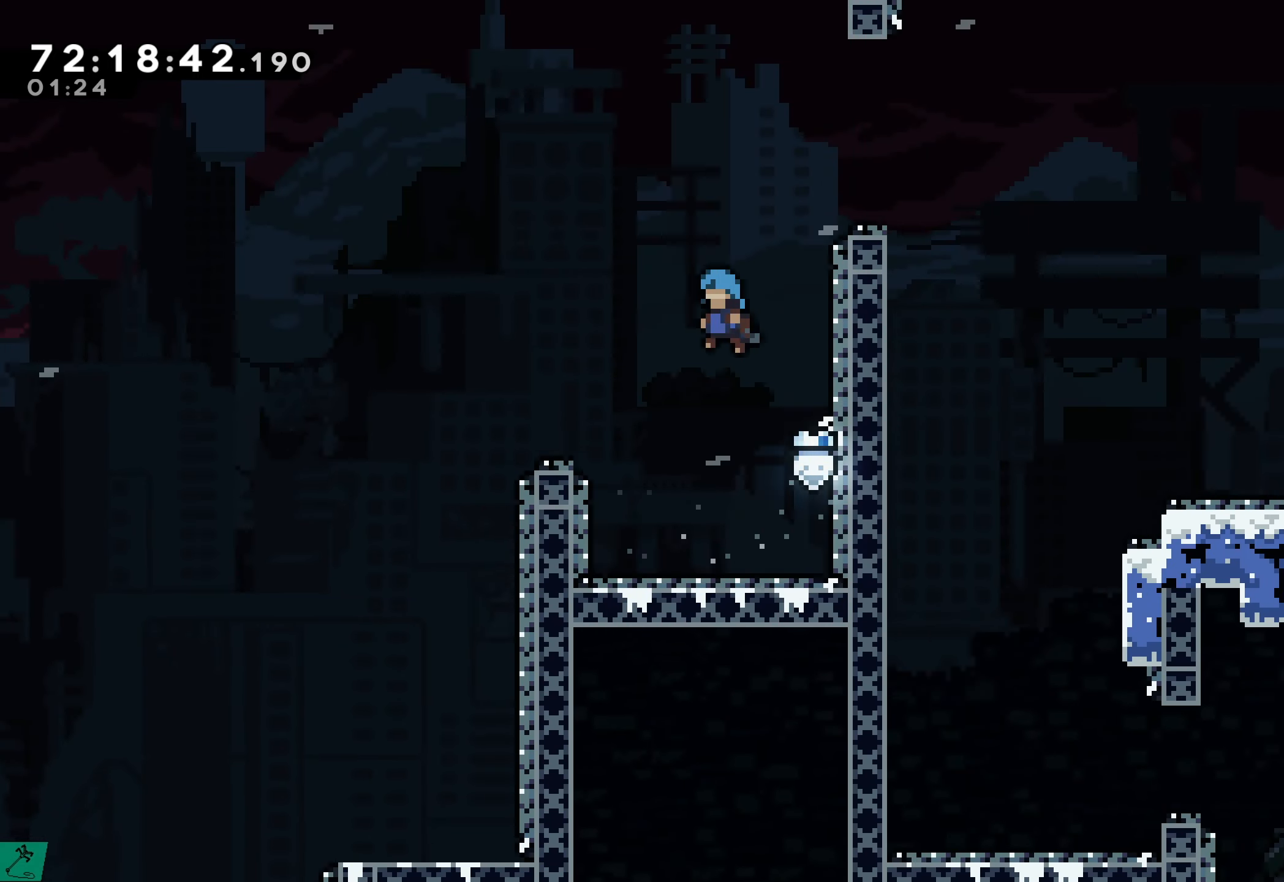
{"dt_ms": 500, "buttons": ["R2"], "events": [[200, "DPAD_LEFT", "up"], [316, "A", "up"]]}
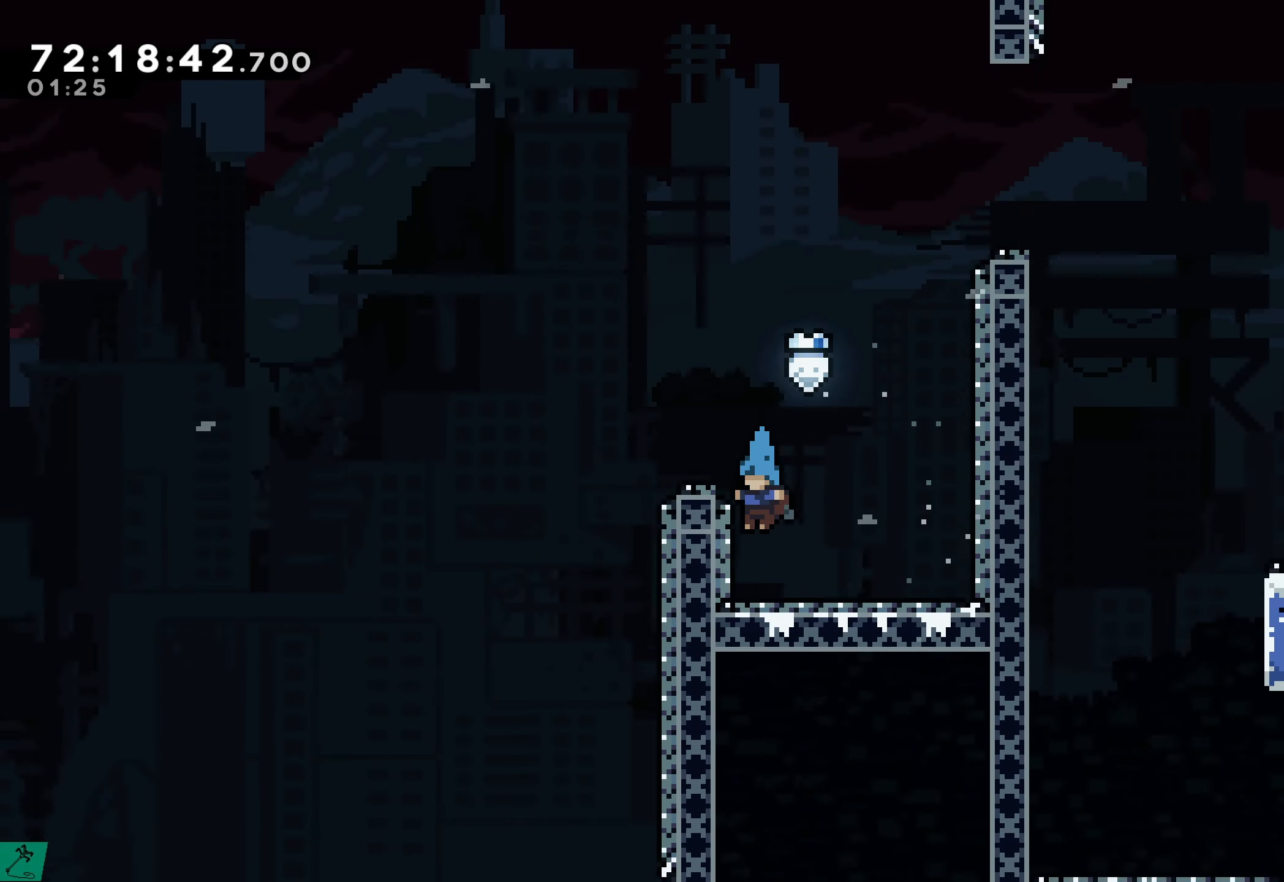
{"dt_ms": 500, "buttons": ["A", "R2", "DPAD_LEFT"], "events": [[266, "A", "down"], [466, "DPAD_LEFT", "down"]]}
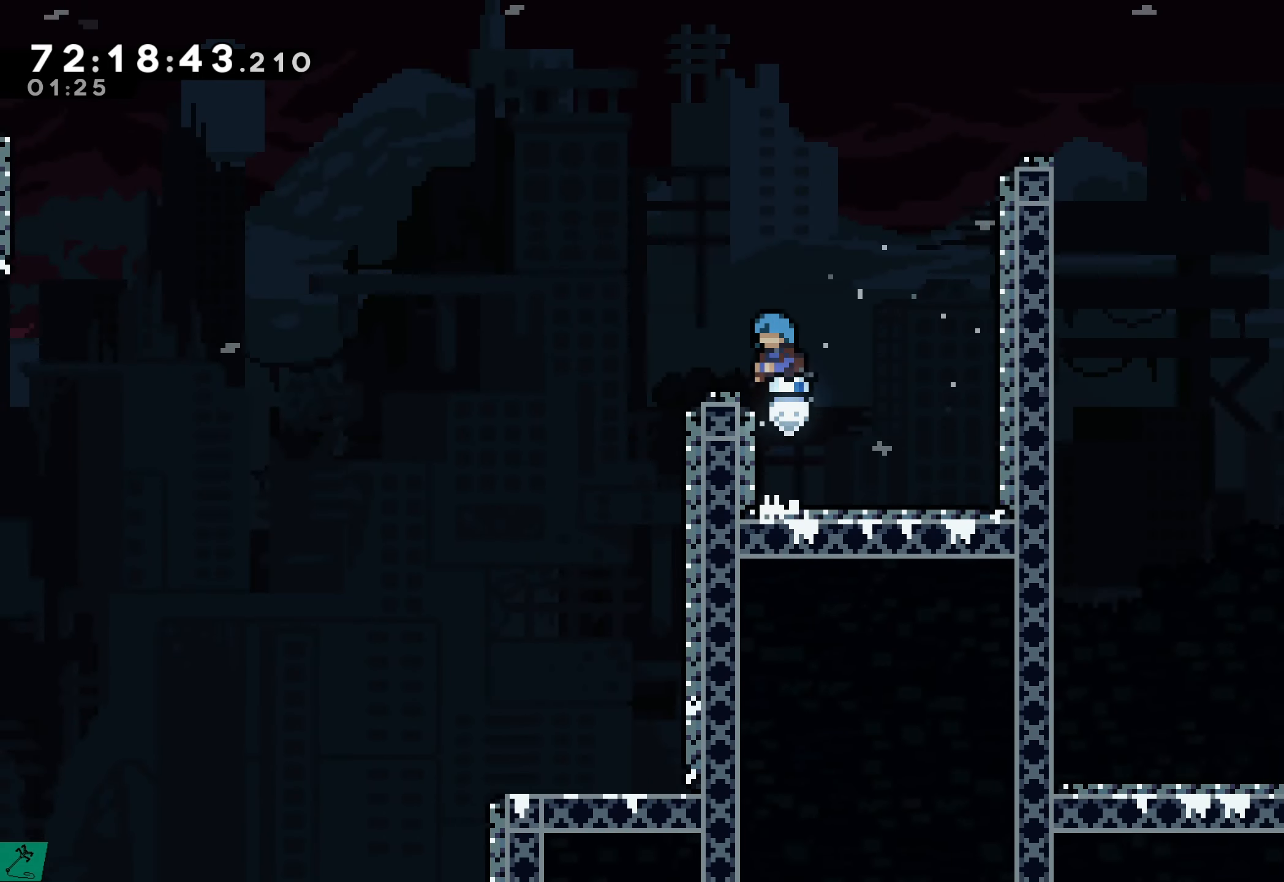
{"dt_ms": 1000, "buttons": ["A", "R2", "DPAD_RIGHT"]}
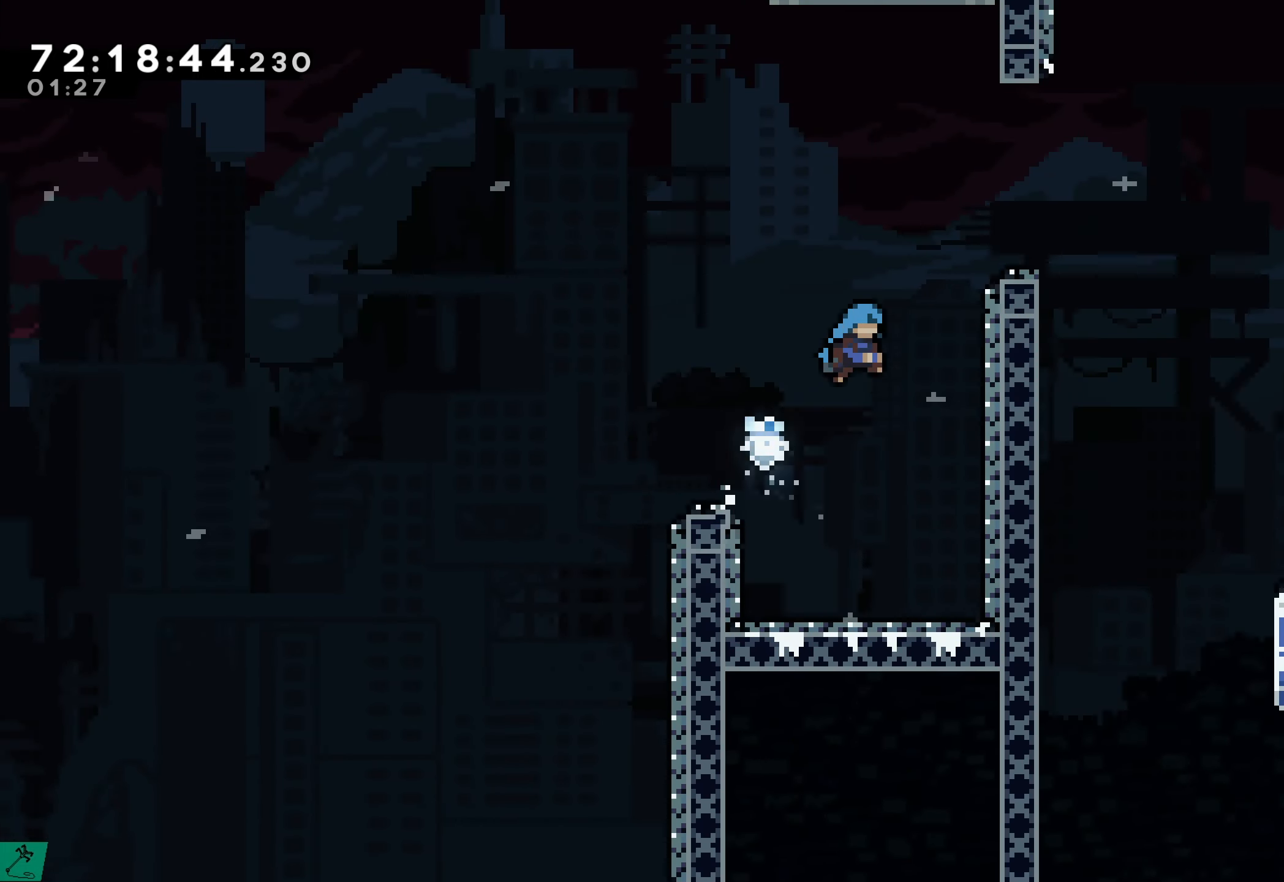
{"dt_ms": 500, "buttons": ["R2", "DPAD_LEFT"], "events": [[283, "A", "up"], [300, "DPAD_RIGHT", "up"], [500, "DPAD_LEFT", "down"]]}
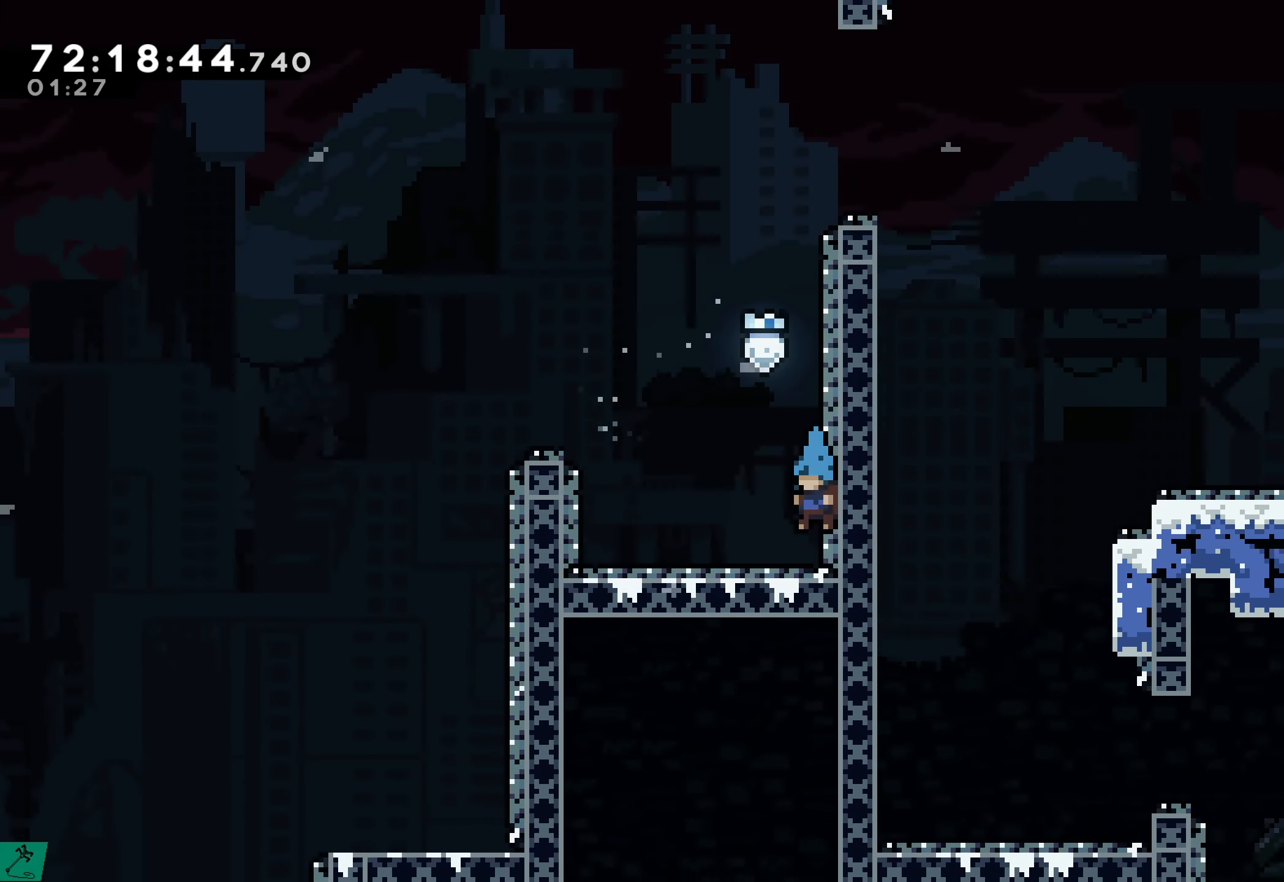
{"dt_ms": 500, "buttons": ["A", "R2", "DPAD_LEFT"], "events": [[350, "A", "down"]]}
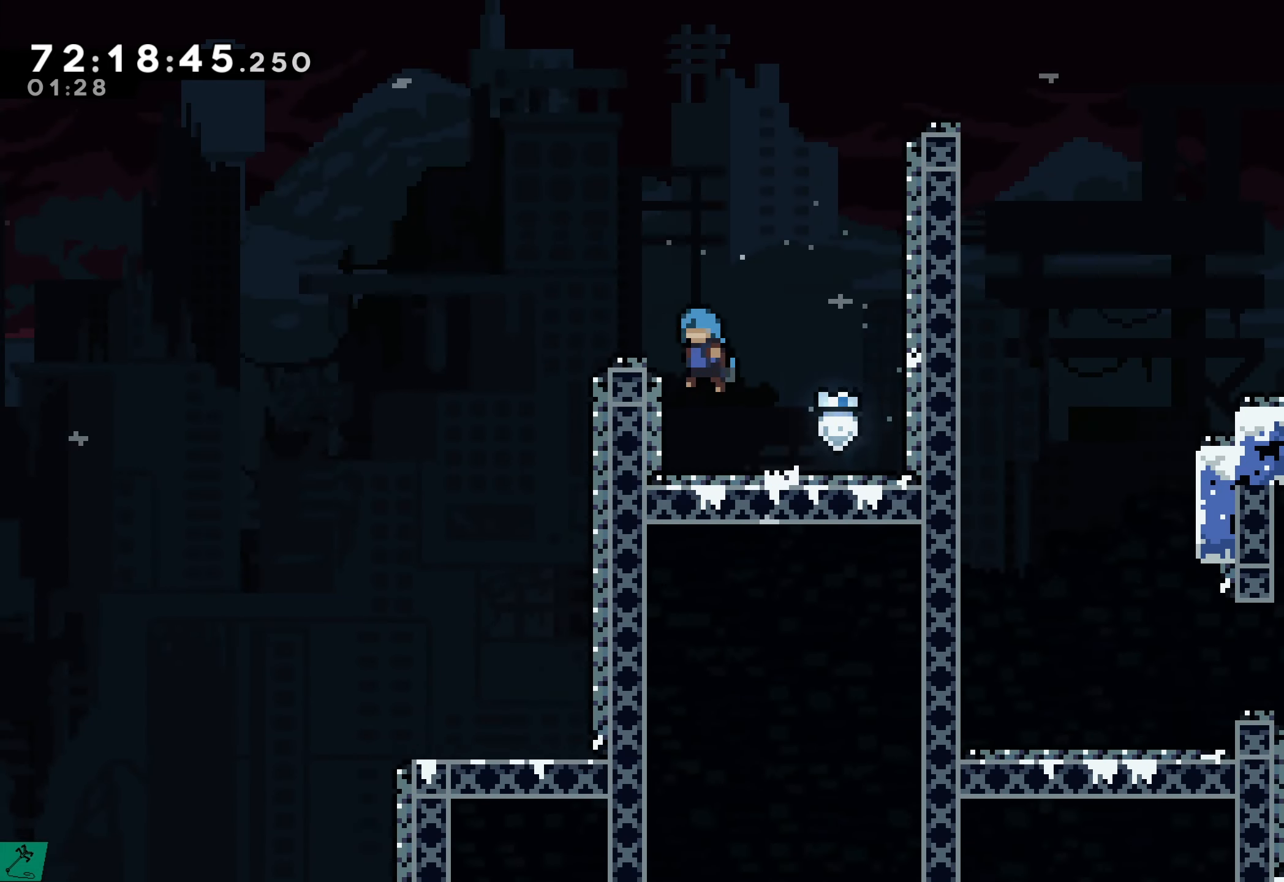
{"dt_ms": 500, "buttons": ["R2", "DPAD_LEFT"], "events": [[33, "DPAD_LEFT", "up"], [283, "A", "up"], [450, "DPAD_LEFT", "down"]]}
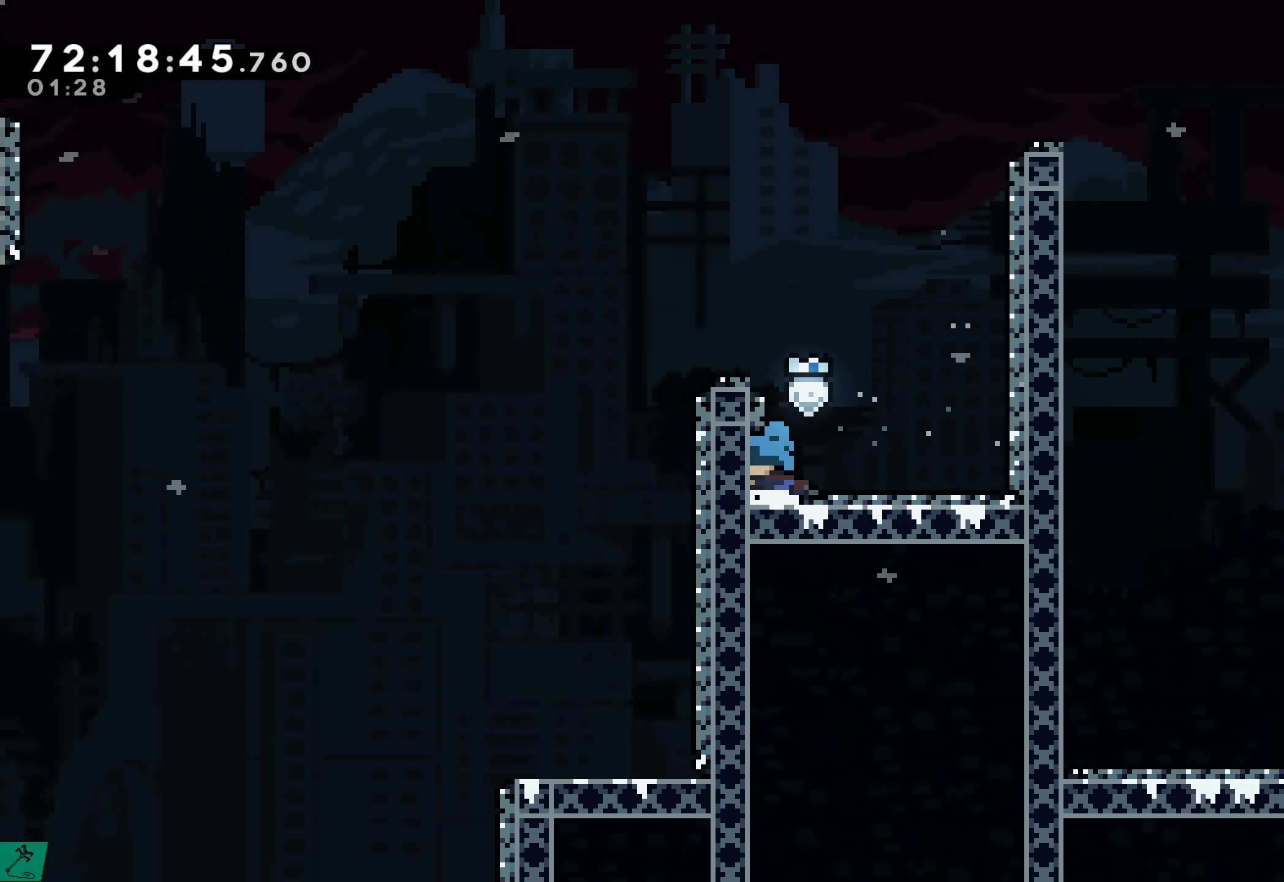
{"dt_ms": 500, "buttons": ["R2", "DPAD_LEFT"], "events": [[100, "A", "down"], [116, "DPAD_LEFT", "up"], [233, "DPAD_LEFT", "down"], [450, "A", "up"]]}
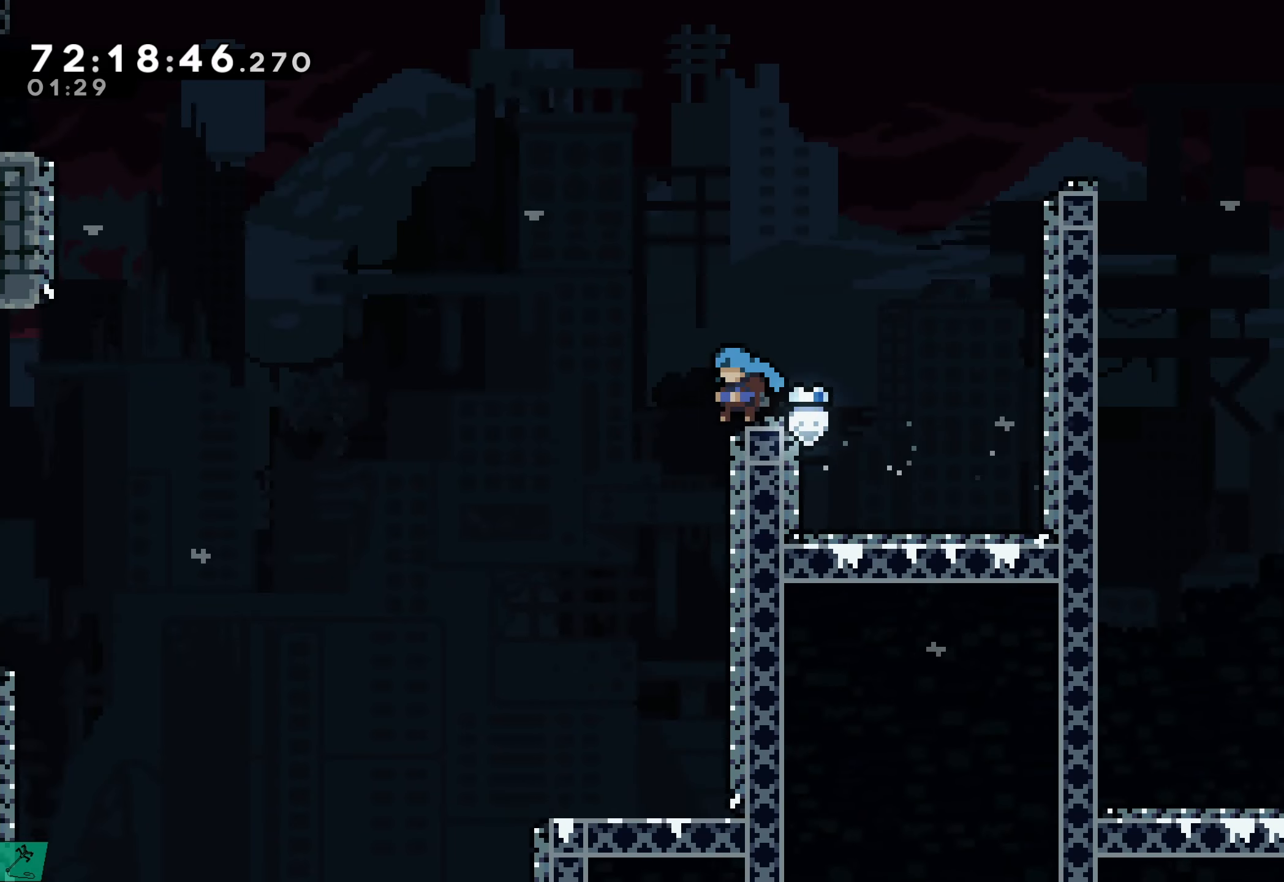
{"dt_ms": 500, "buttons": ["DPAD_RIGHT"], "events": [[33, "DPAD_LEFT", "up"], [183, "R2", "up"], [417, "DPAD_RIGHT", "down"]]}
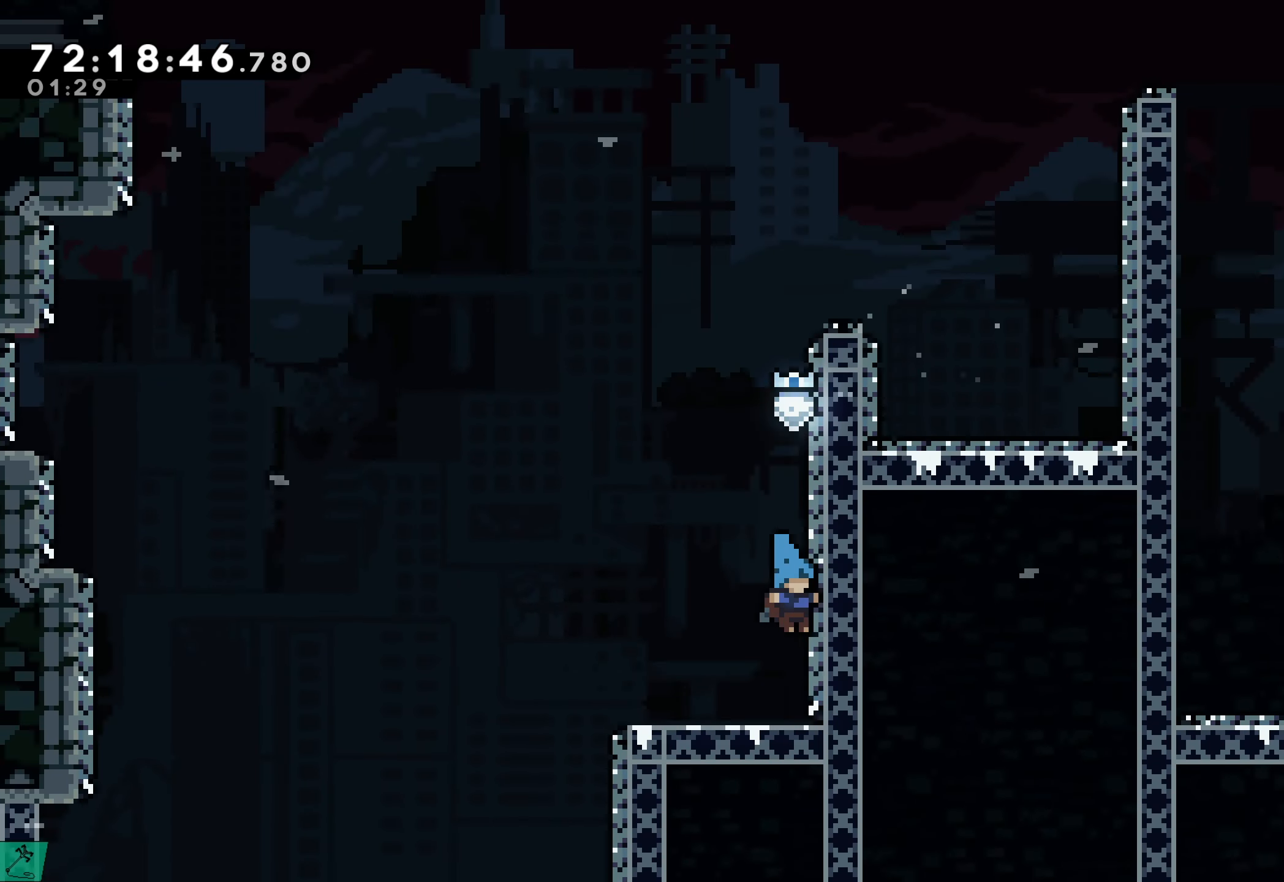
{"dt_ms": 500, "buttons": ["DPAD_LEFT"], "events": [[83, "DPAD_RIGHT", "up"], [417, "DPAD_LEFT", "down"]]}
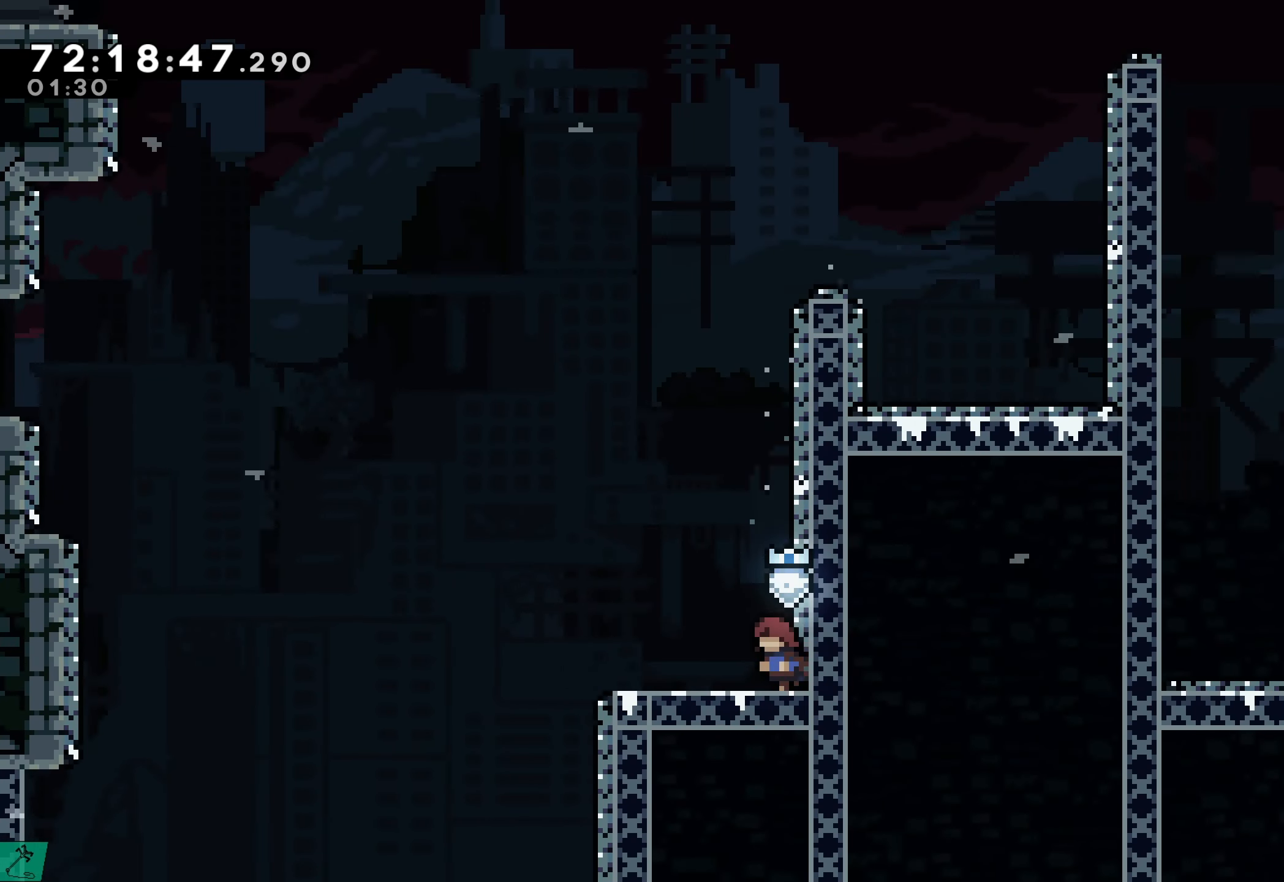
{"dt_ms": 500, "buttons": ["A", "DPAD_LEFT"], "events": [[500, "A", "down"]]}
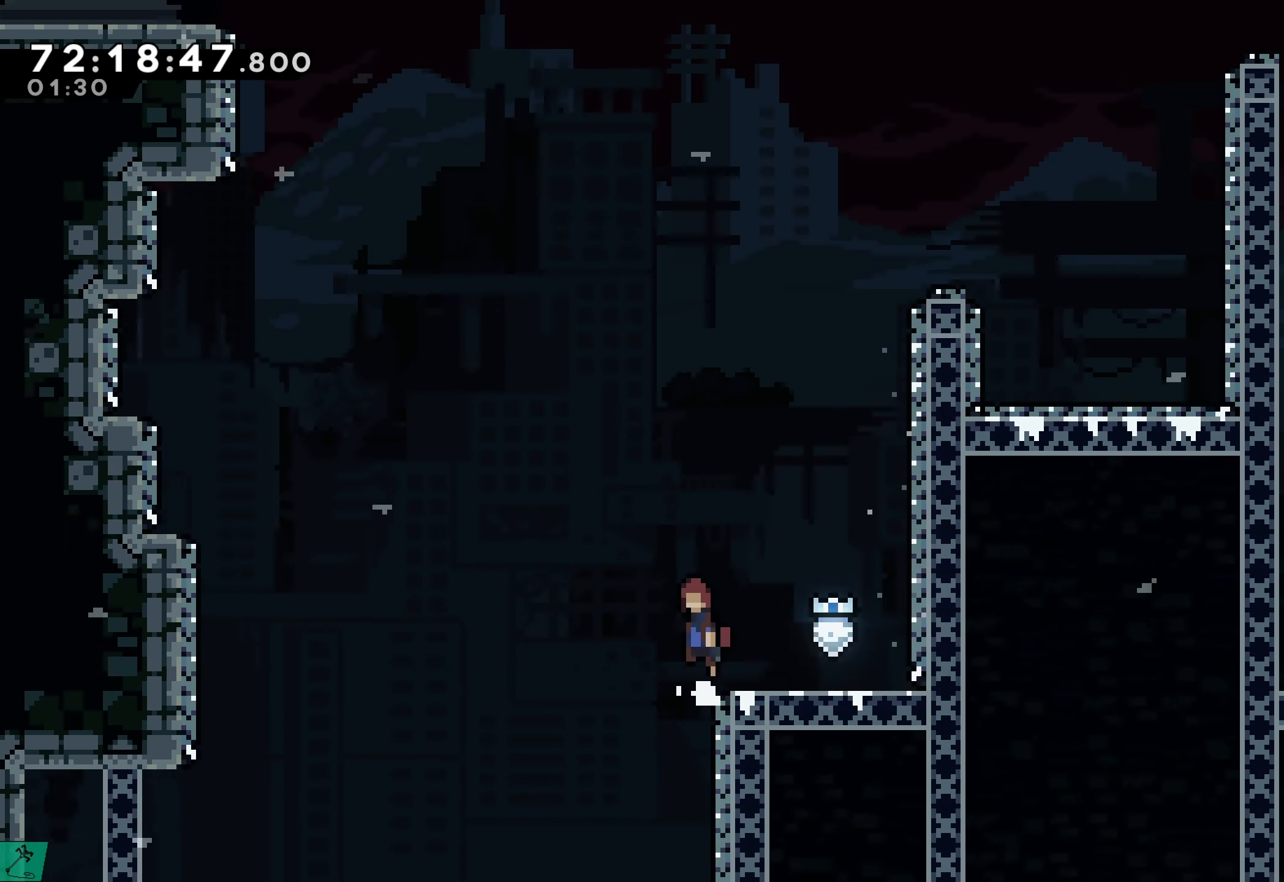
{"dt_ms": 500, "buttons": ["DPAD_UP", "DPAD_LEFT"], "events": [[317, "DPAD_UP", "down"], [400, "A", "up"]]}
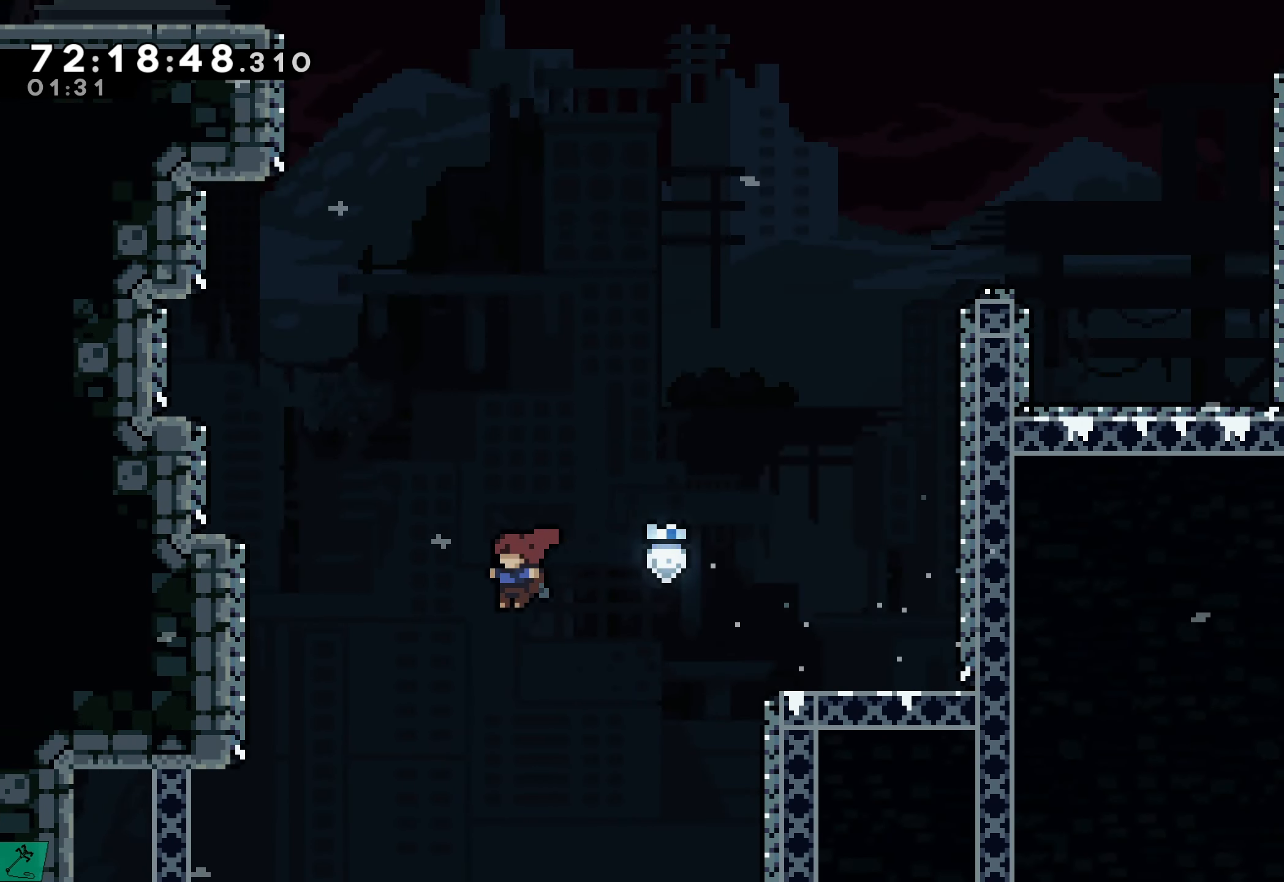
{"dt_ms": 500, "buttons": ["X", "DPAD_UP", "DPAD_LEFT"], "events": [[33, "X", "down"]]}
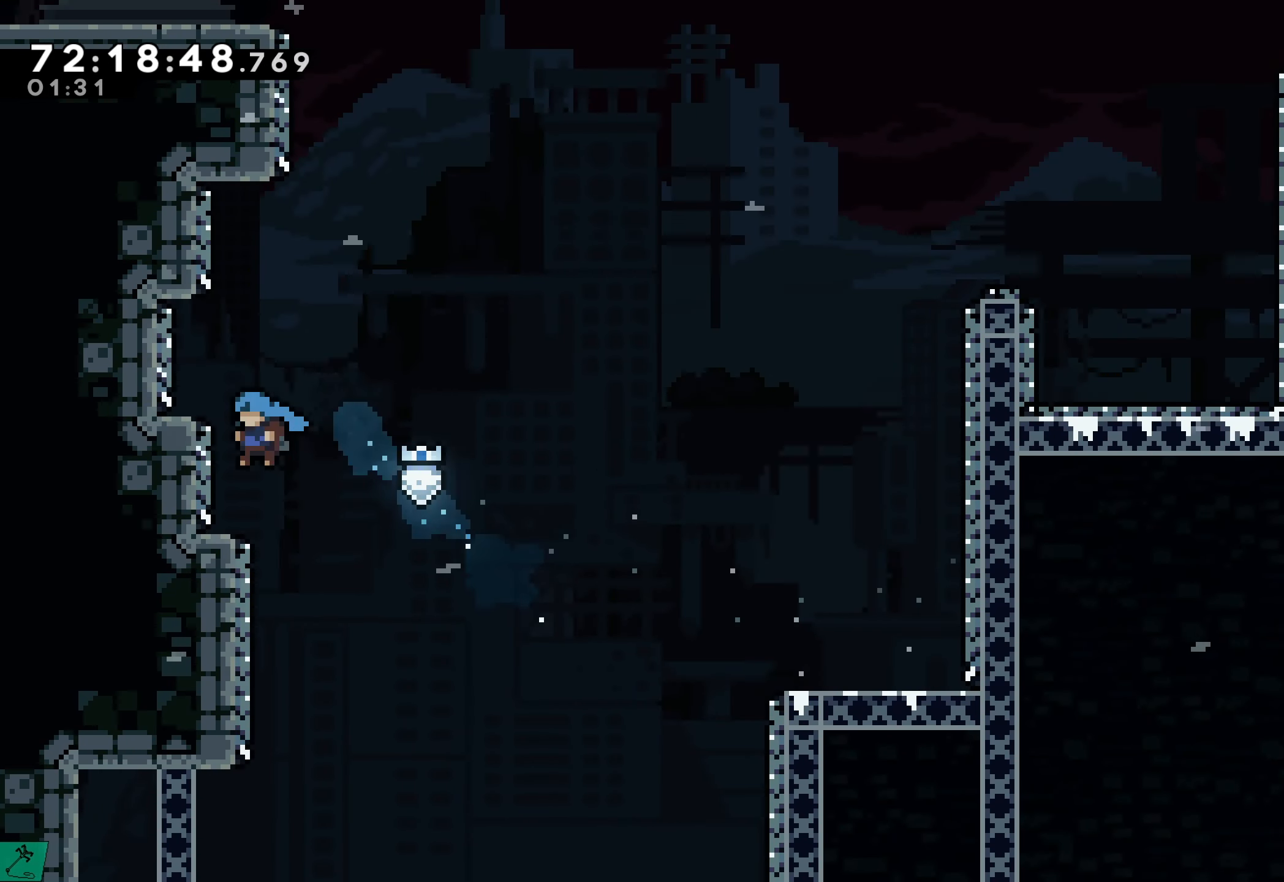
{"dt_ms": 500, "buttons": ["A"], "events": [[133, "X", "up"], [167, "DPAD_UP", "up"], [217, "DPAD_LEFT", "up"], [333, "A", "down"]]}
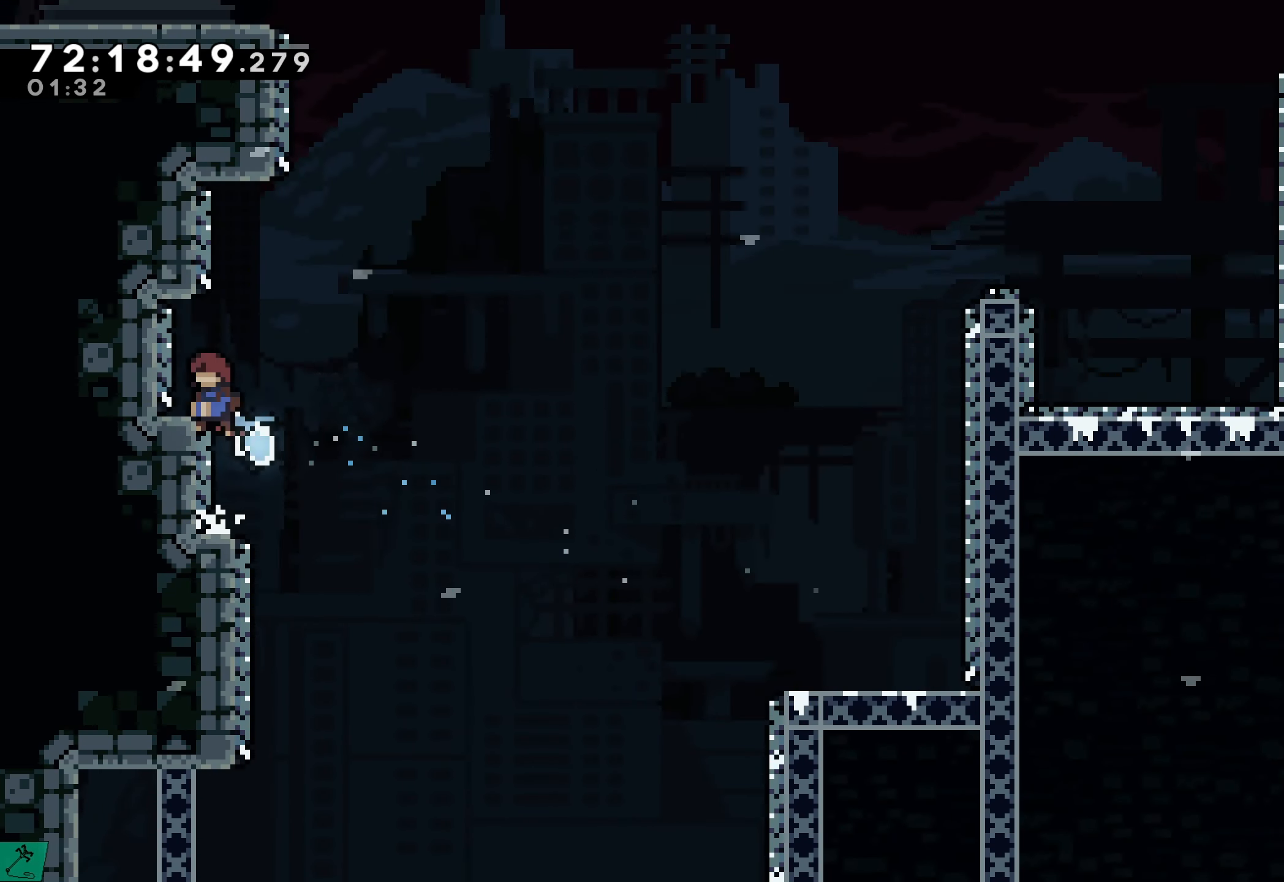
{"dt_ms": 500, "buttons": [], "events": [[33, "DPAD_LEFT", "down"], [200, "A", "up"], [283, "DPAD_LEFT", "up"]]}
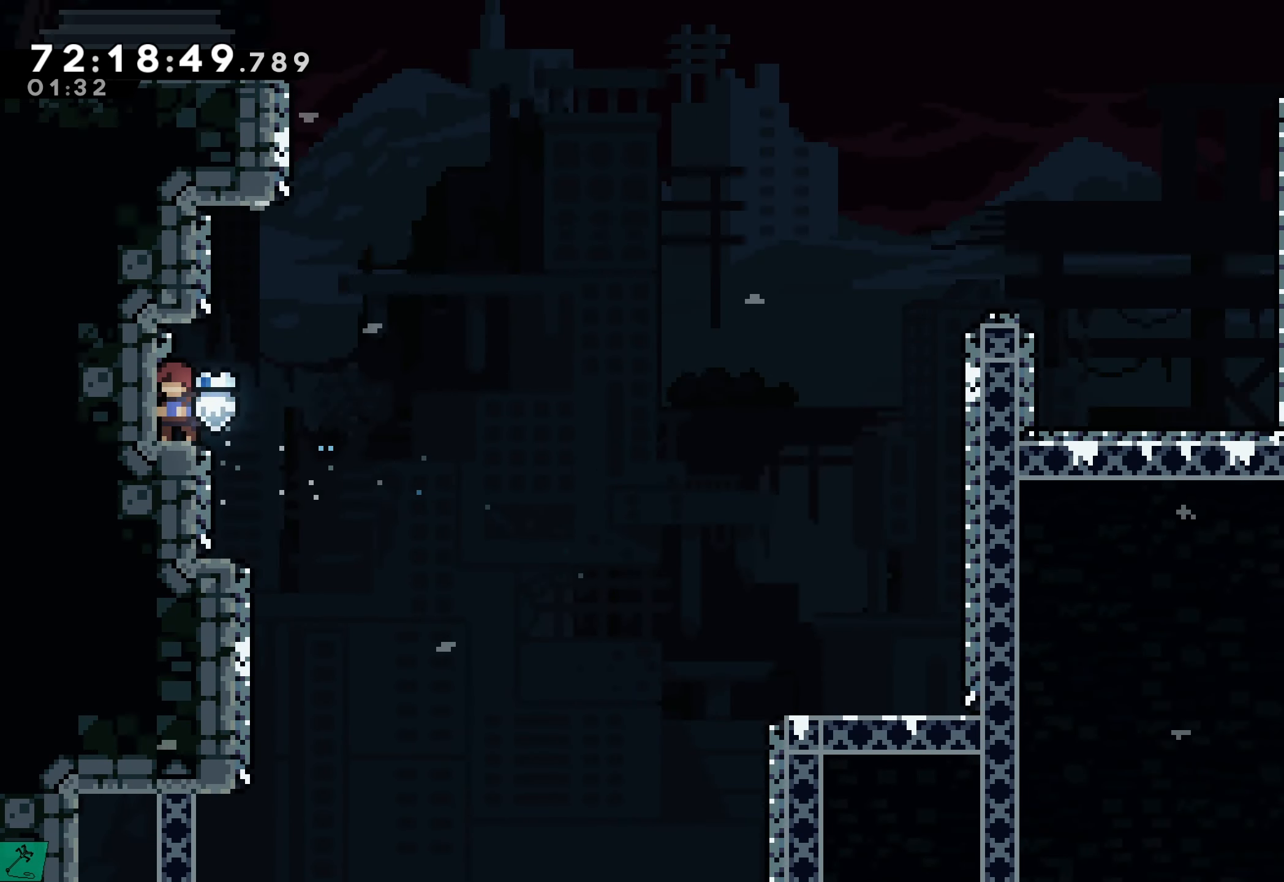
{"dt_ms": 500, "buttons": ["A", "DPAD_RIGHT"], "events": [[450, "DPAD_RIGHT", "down"], [500, "A", "down"]]}
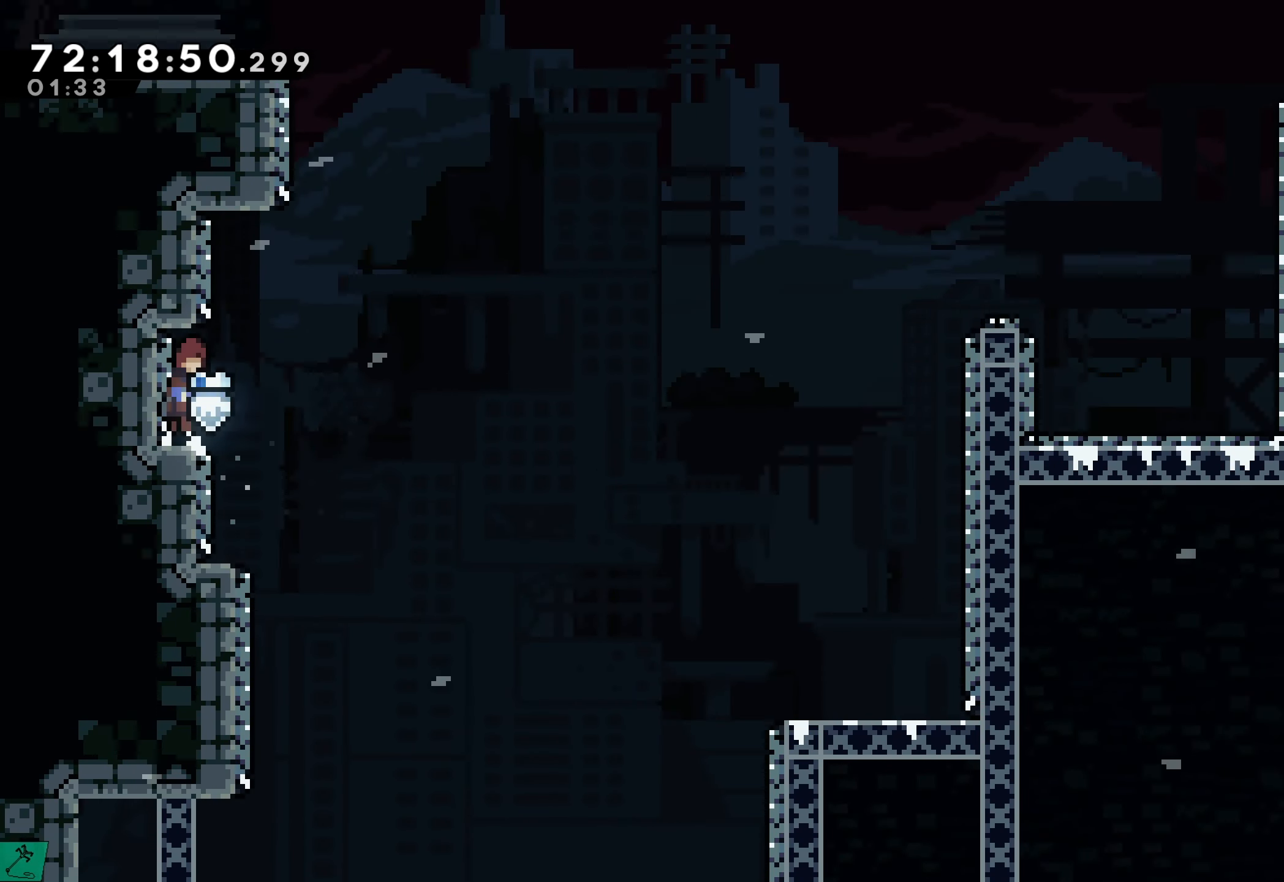
{"dt_ms": 500, "buttons": ["DPAD_UP"], "events": [[133, "DPAD_UP", "down"], [217, "A", "up"], [217, "DPAD_RIGHT", "up"], [250, "DPAD_RIGHT", "down"], [300, "X", "down"], [333, "DPAD_RIGHT", "up"], [467, "X", "up"]]}